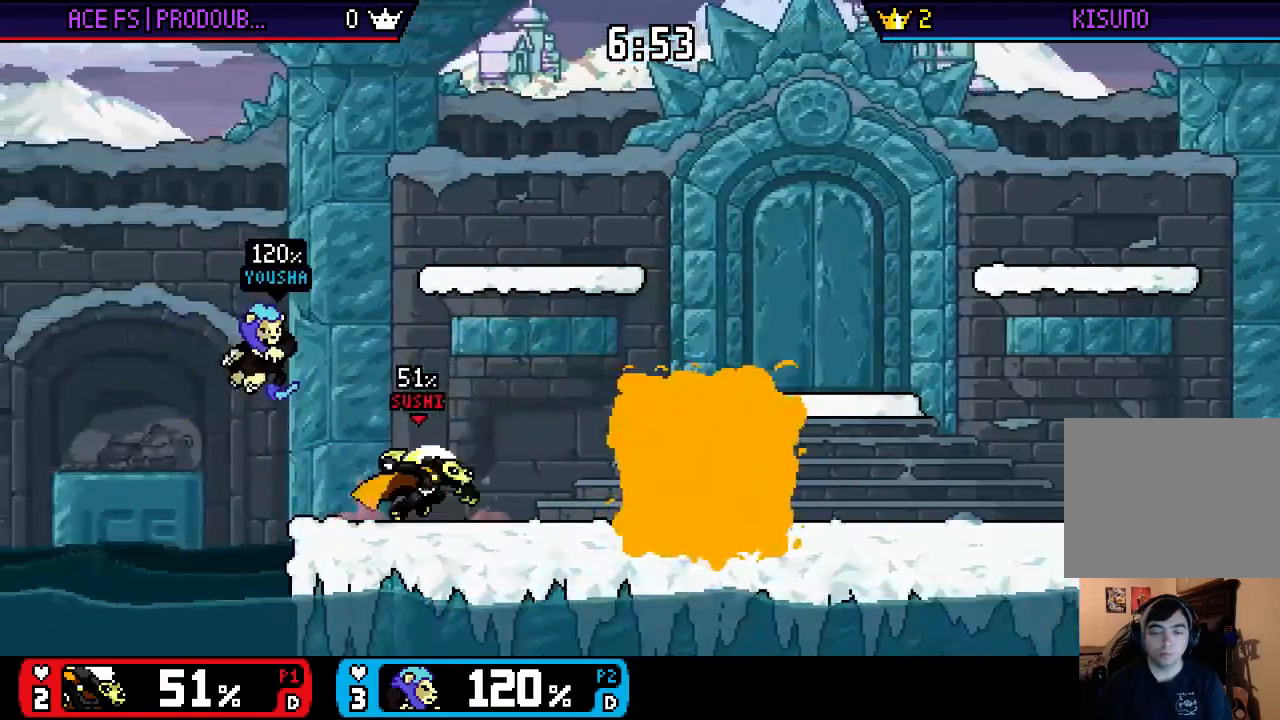
Gameplay with a controller (Nintendo layout); each line is a JSON object with the inputs held at the frame after it. "events" lists button and stick changes between this image and that frame as [ms after this image, input, new state], when the widget could be followed in between. Not read: L3 R3.
{"buttons": [], "left_stick": "down", "right_stick": "center", "events": [[117, "X", "up"], [133, "left_stick", "center"], [200, "X", "down"], [200, "left_stick", "left"], [283, "X", "up"], [300, "right_stick", "left"], [367, "left_stick", "up-left"], [367, "right_stick", "center"], [500, "left_stick", "down"]]}
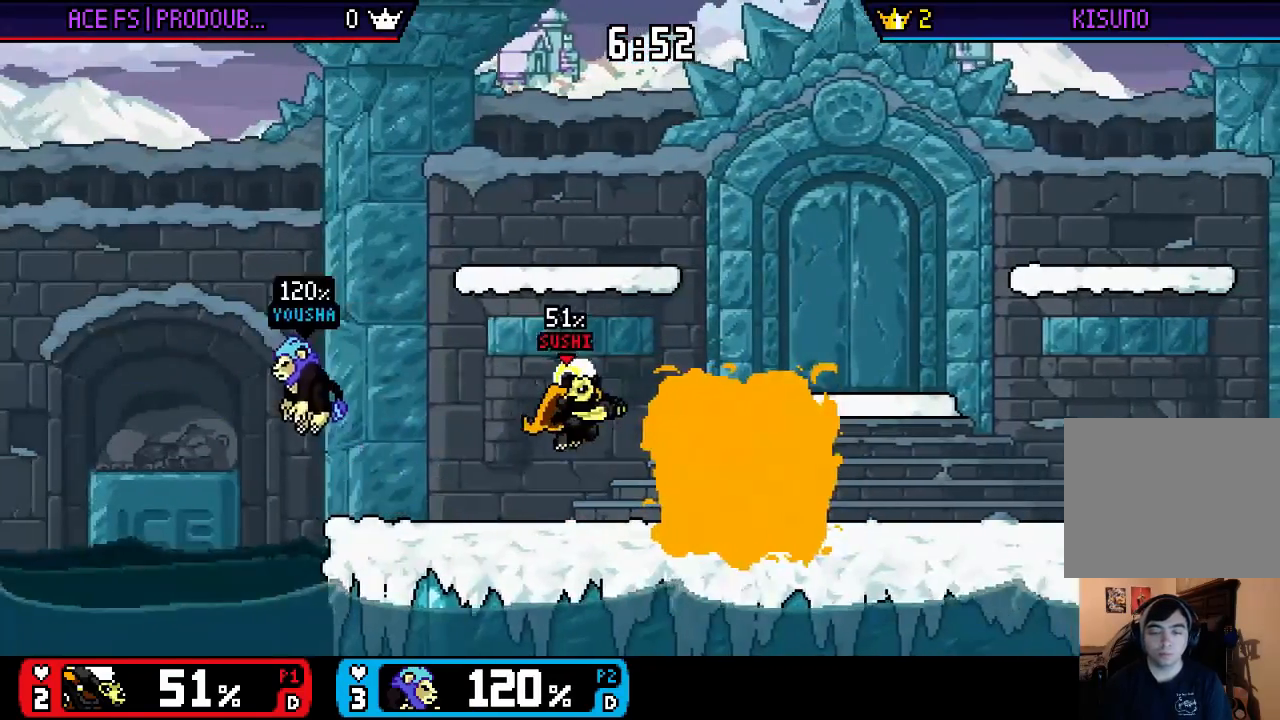
{"buttons": [], "left_stick": "center", "right_stick": "center", "events": [[67, "left_stick", "center"], [267, "left_stick", "right"], [300, "X", "down"], [433, "X", "up"], [467, "left_stick", "center"]]}
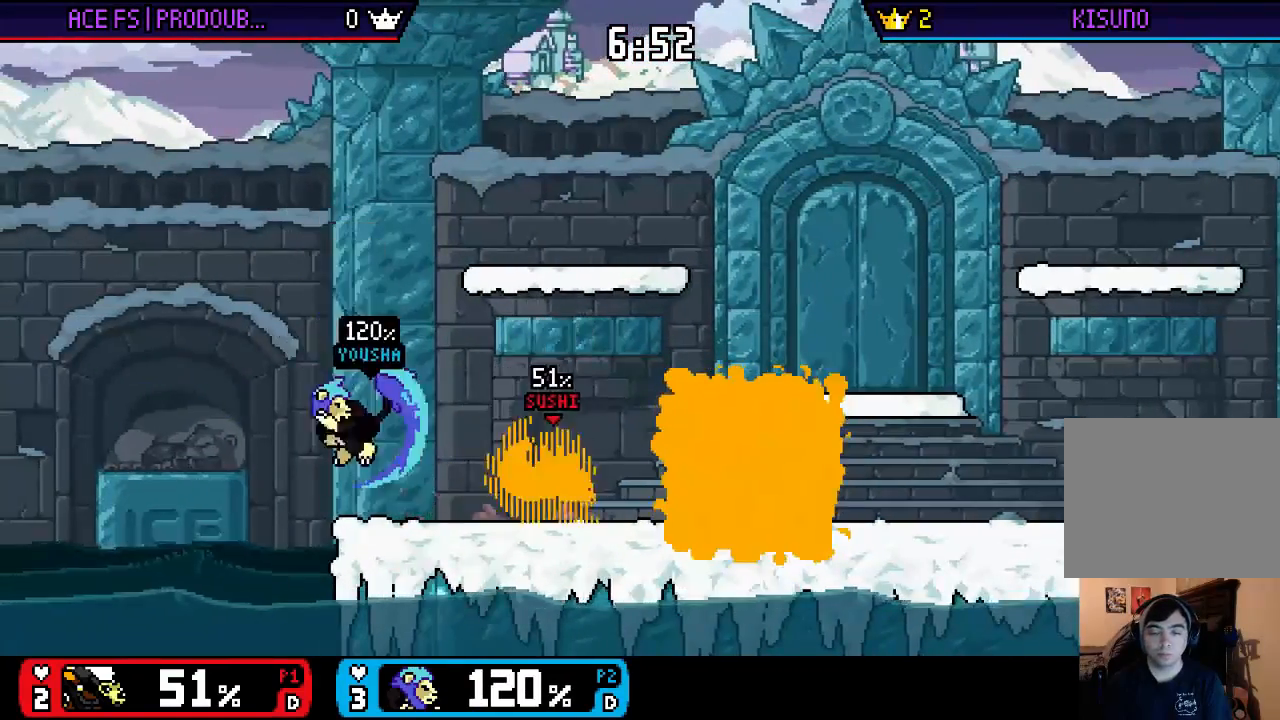
{"buttons": [], "left_stick": "center", "right_stick": "center", "events": [[33, "left_stick", "left"], [100, "right_stick", "left"], [133, "left_stick", "center"], [200, "right_stick", "center"]]}
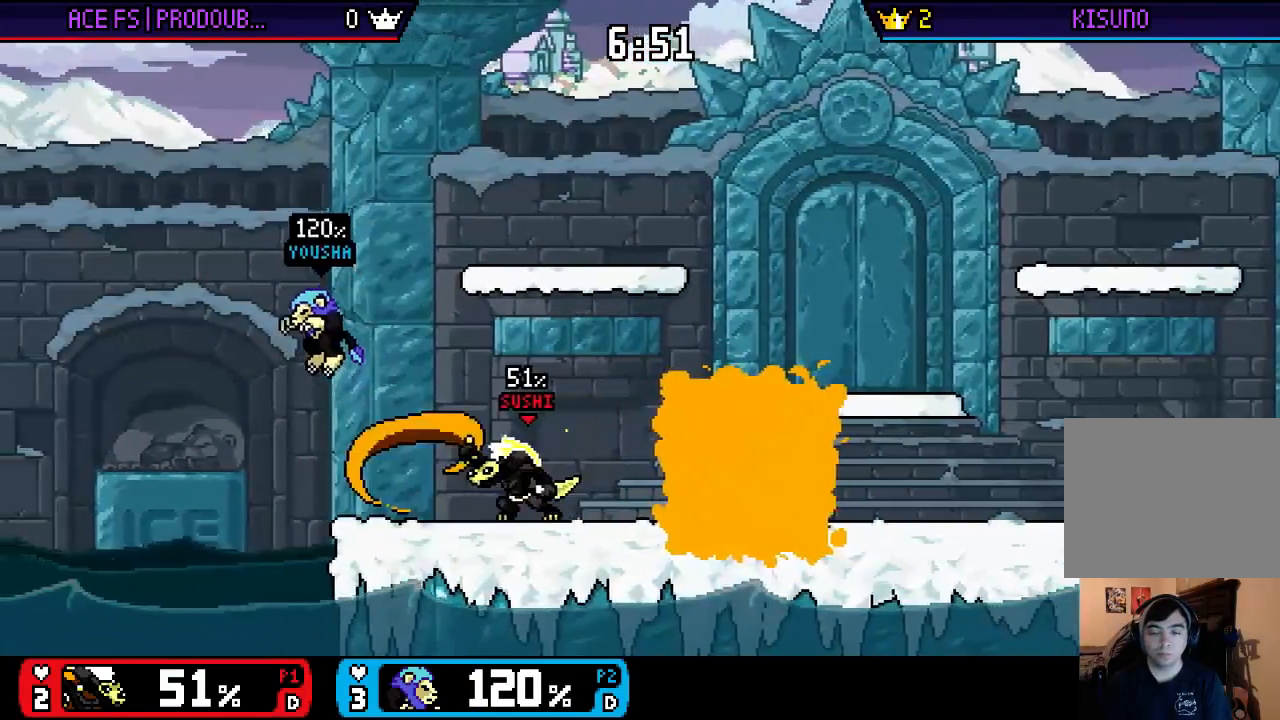
{"buttons": ["A"], "left_stick": "center", "right_stick": "center", "events": [[300, "A", "down"], [367, "A", "up"], [467, "A", "down"]]}
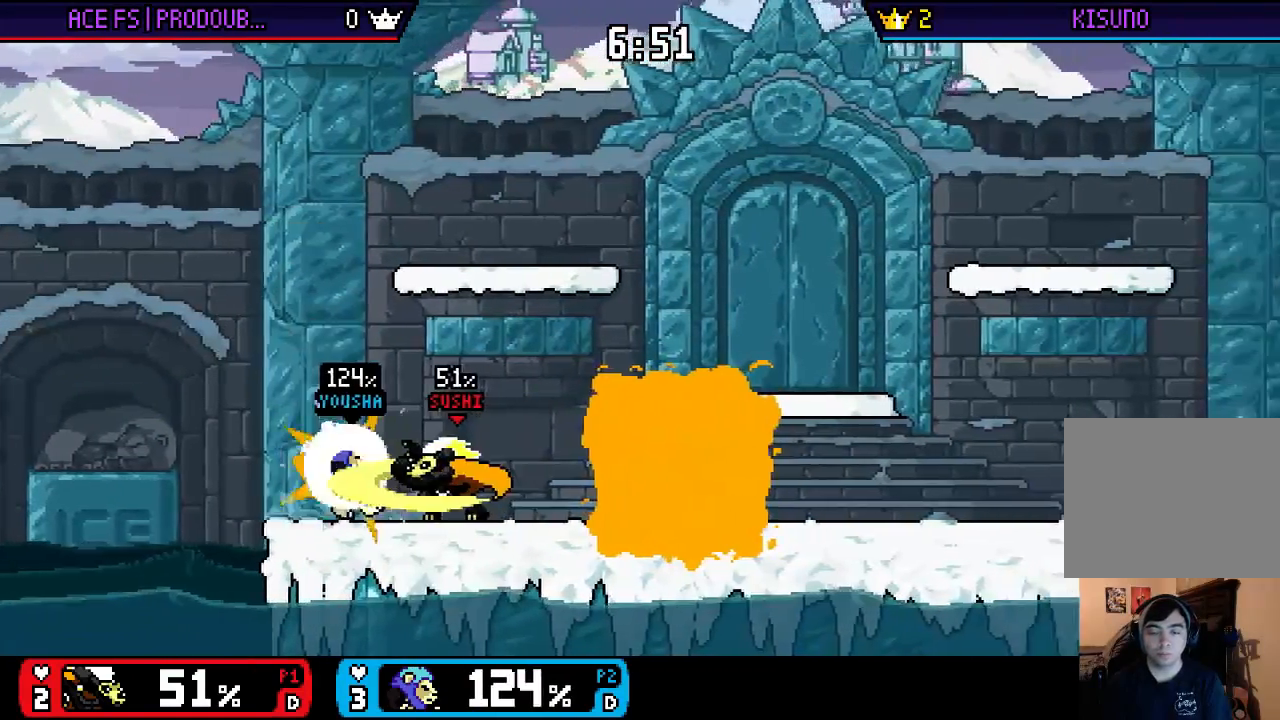
{"buttons": ["A"], "left_stick": "center", "right_stick": "center", "events": [[67, "A", "up"], [133, "A", "down"], [200, "A", "up"], [233, "A", "down"], [300, "A", "up"], [367, "A", "down"], [433, "A", "up"], [500, "A", "down"]]}
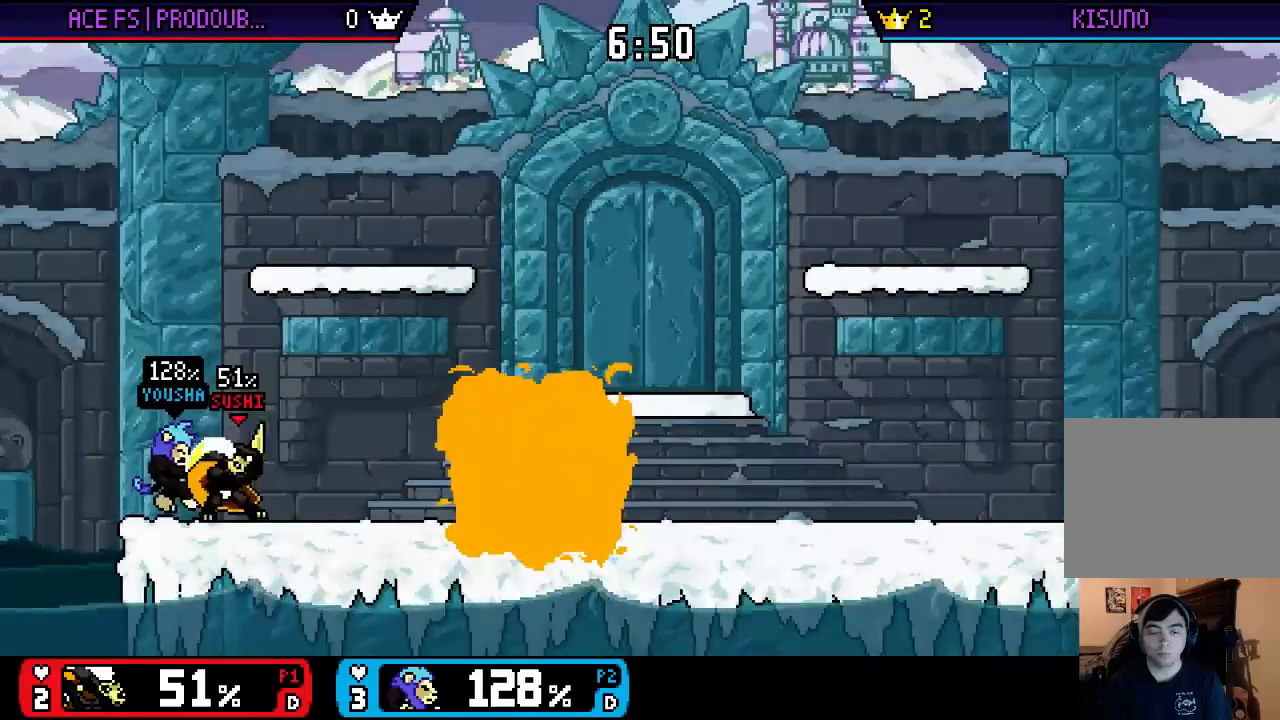
{"buttons": [], "left_stick": "center", "right_stick": "center", "events": [[33, "A", "up"], [100, "A", "down"], [167, "A", "up"], [367, "left_stick", "right"], [500, "left_stick", "center"]]}
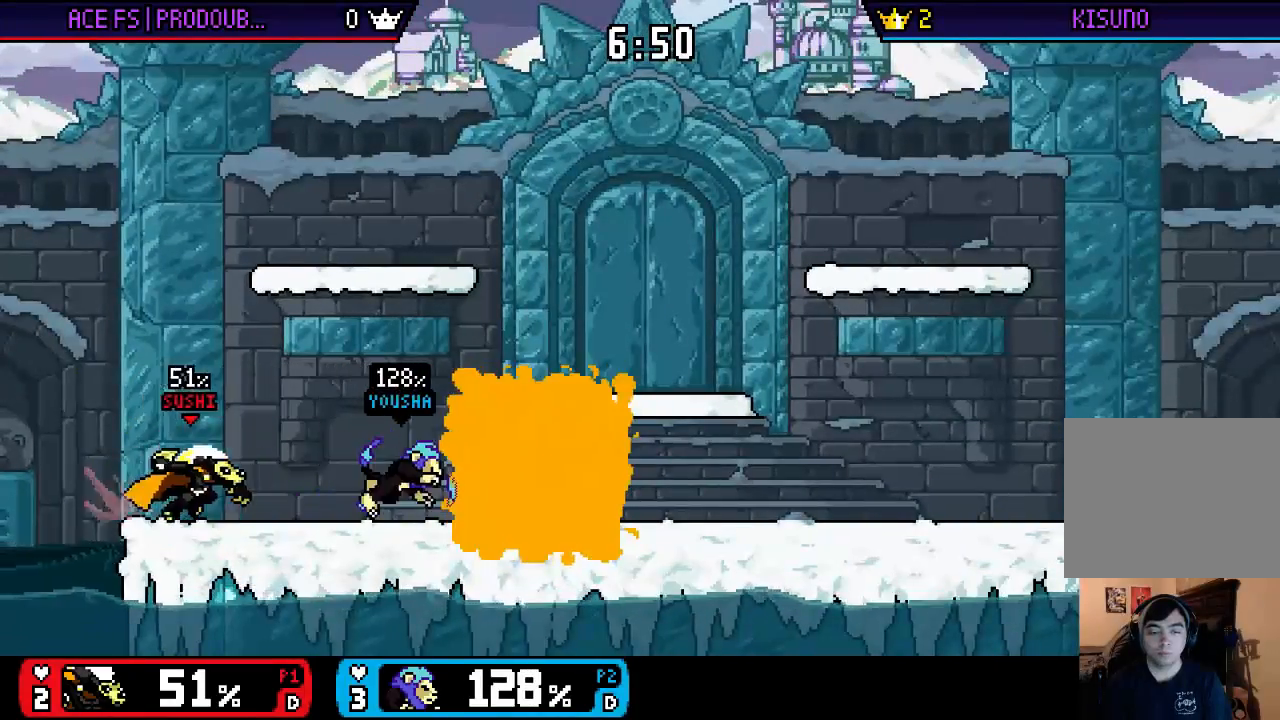
{"buttons": [], "left_stick": "center", "right_stick": "center", "events": [[233, "left_stick", "right"], [400, "left_stick", "center"]]}
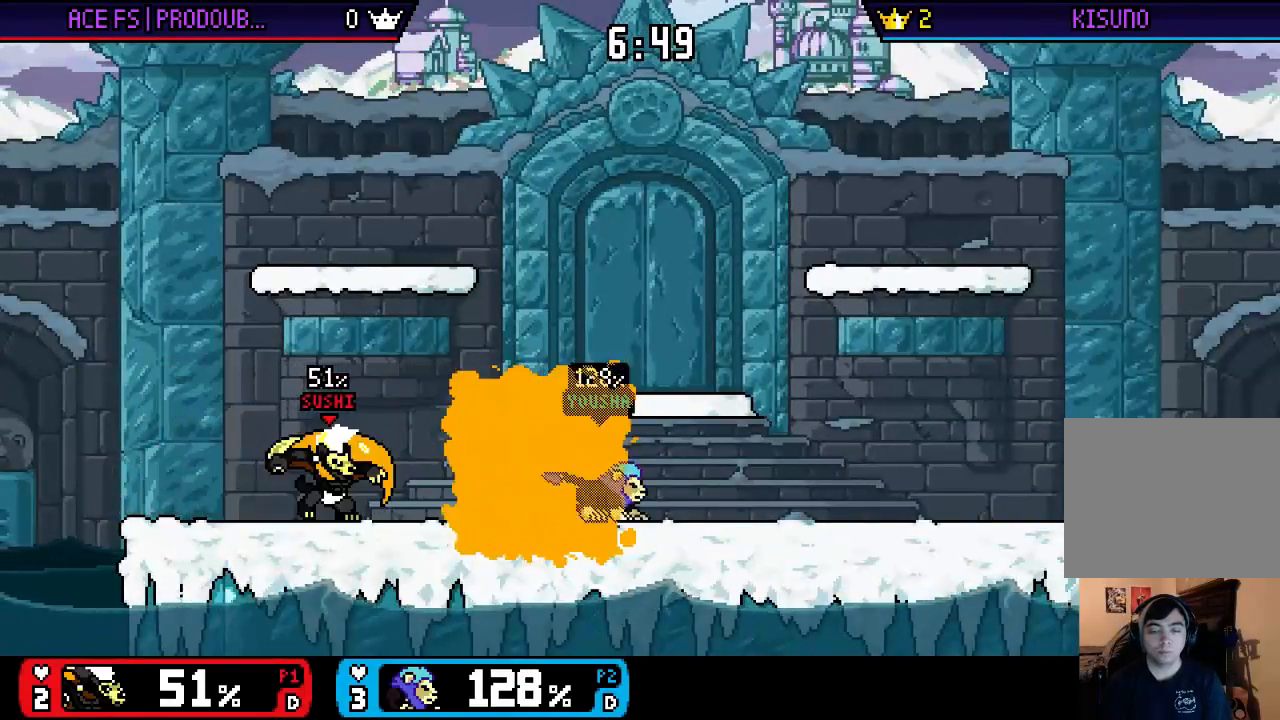
{"buttons": ["A"], "left_stick": "center", "right_stick": "center", "events": [[33, "left_stick", "left"], [167, "left_stick", "center"], [233, "left_stick", "right"], [417, "X", "down"], [450, "A", "down"], [450, "left_stick", "center"], [483, "X", "up"]]}
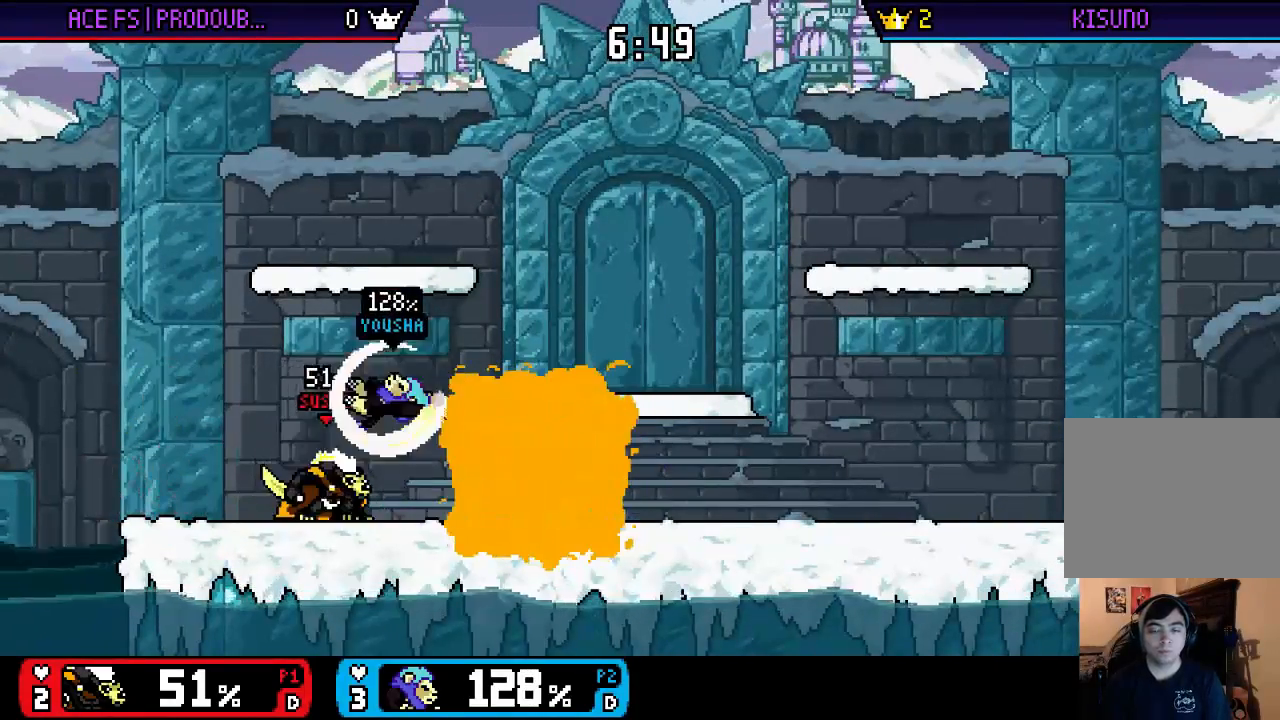
{"buttons": [], "left_stick": "right", "right_stick": "center", "events": [[83, "A", "up"], [83, "left_stick", "up-right"], [283, "left_stick", "down"], [383, "left_stick", "center"], [450, "left_stick", "right"]]}
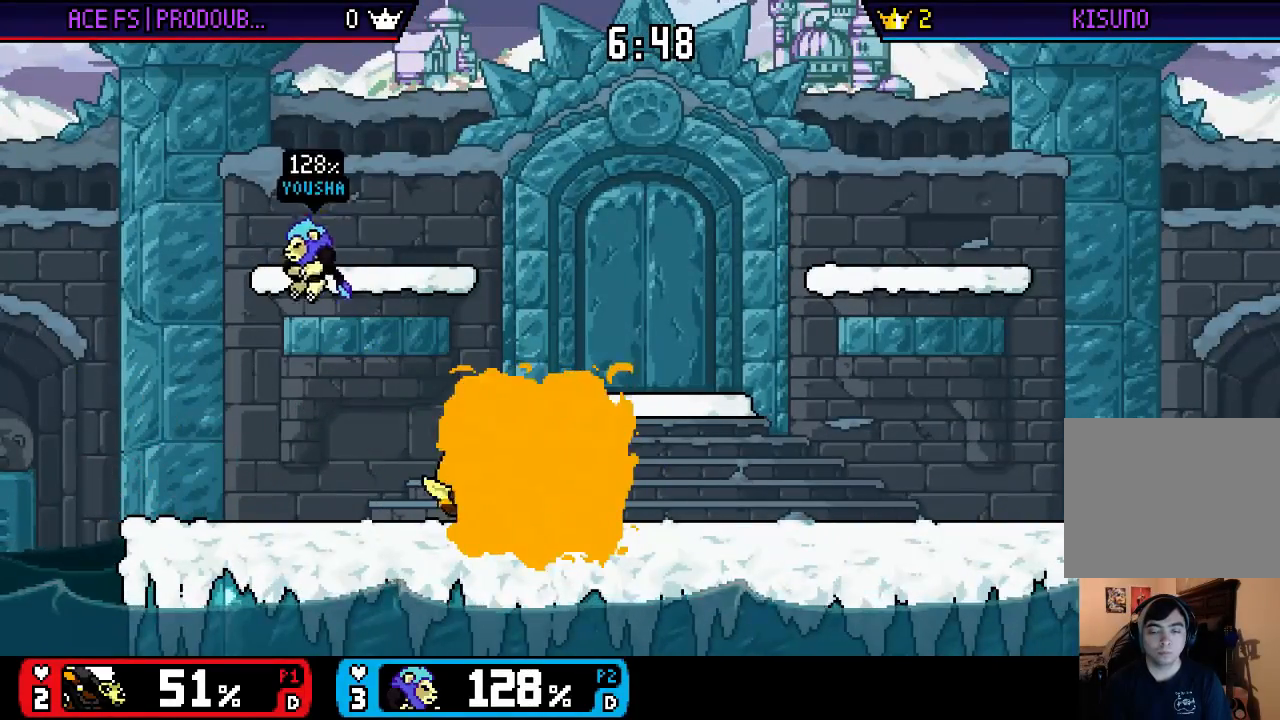
{"buttons": [], "left_stick": "center", "right_stick": "left", "events": [[50, "X", "down"], [250, "left_stick", "down-left"], [317, "left_stick", "center"], [350, "X", "up"], [450, "right_stick", "left"]]}
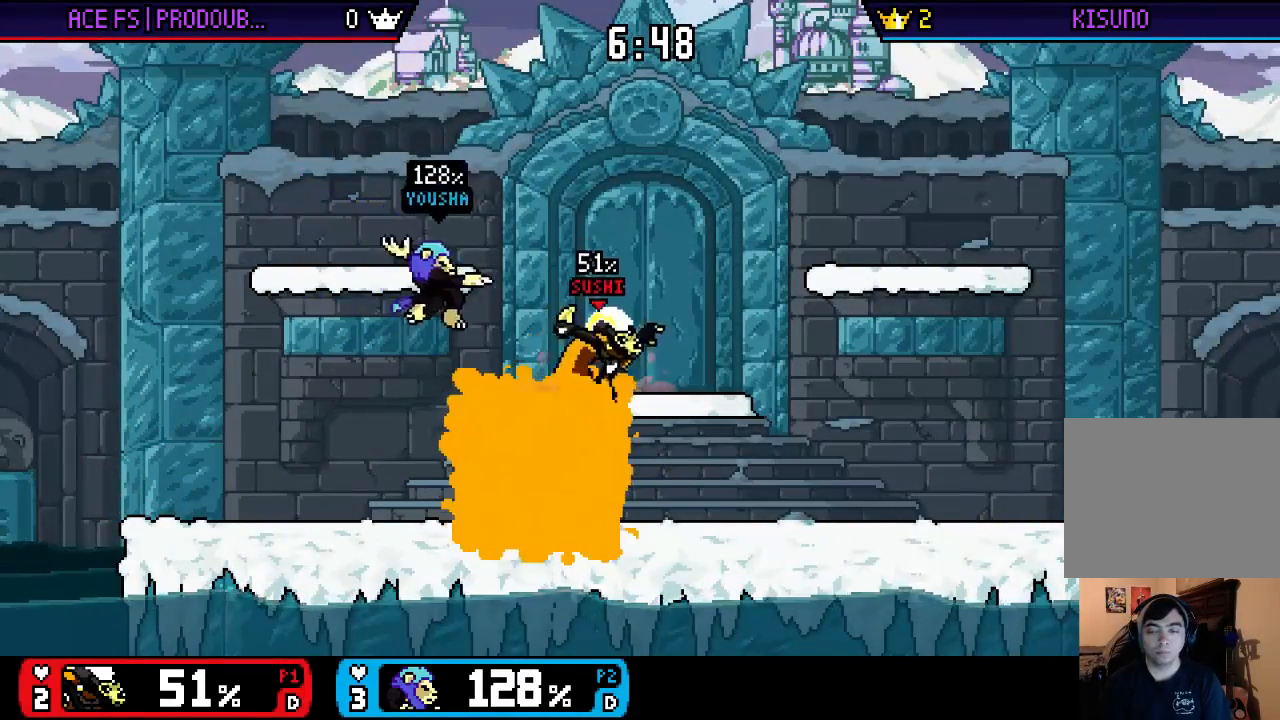
{"buttons": [], "left_stick": "right", "right_stick": "center", "events": [[17, "right_stick", "center"], [117, "left_stick", "right"], [250, "left_stick", "center"], [350, "left_stick", "right"]]}
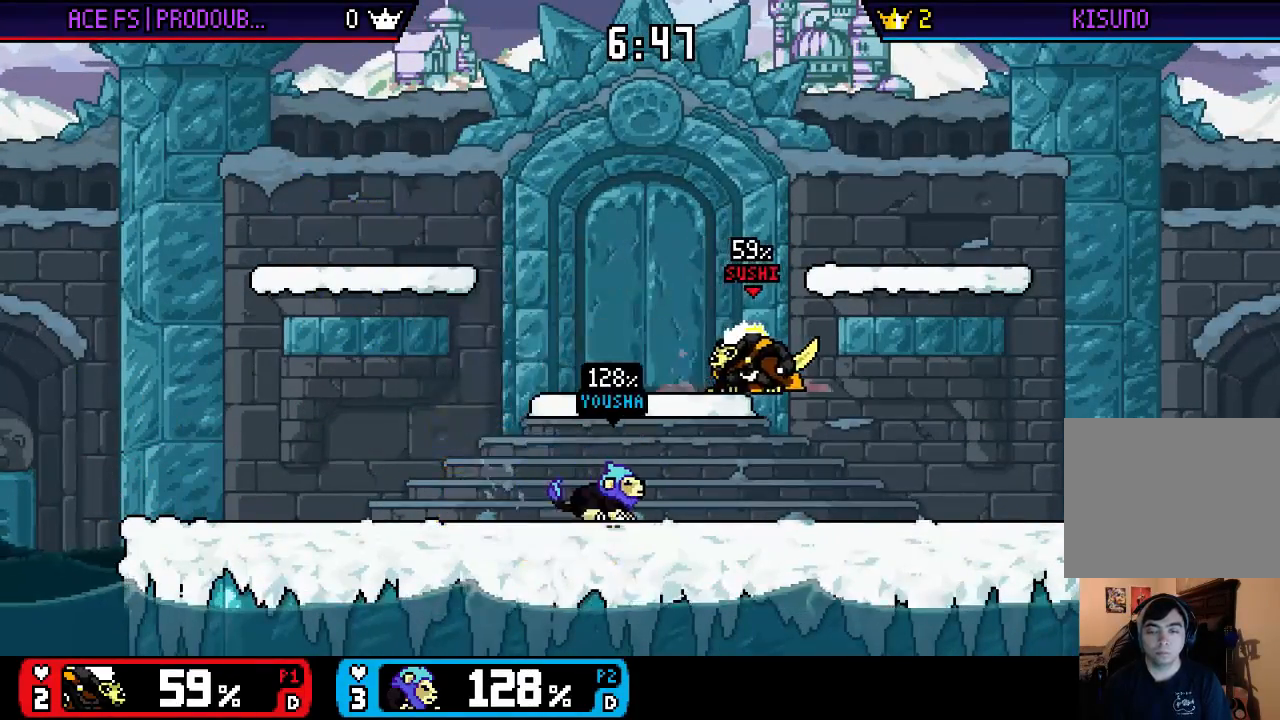
{"buttons": [], "left_stick": "center", "right_stick": "center", "events": [[133, "X", "down"], [400, "left_stick", "down-left"], [500, "X", "up"], [500, "left_stick", "center"]]}
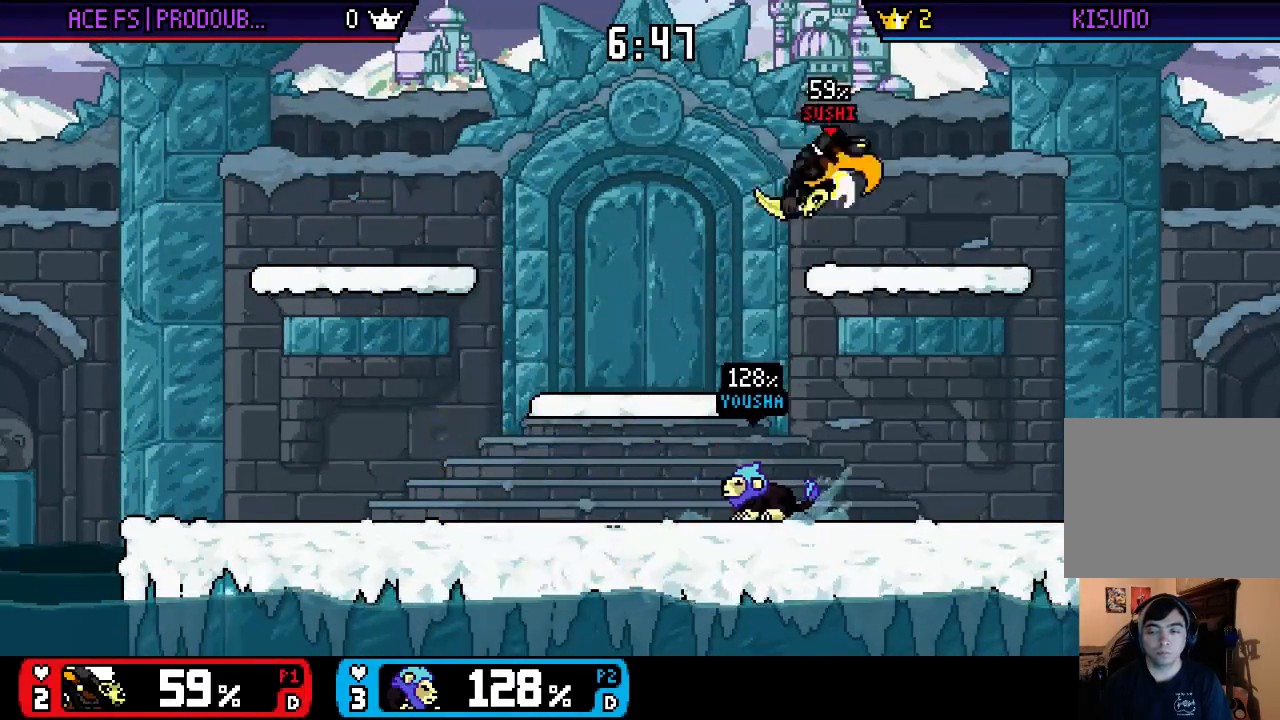
{"buttons": [], "left_stick": "right", "right_stick": "center", "events": [[100, "left_stick", "down"], [133, "right_stick", "down"], [200, "left_stick", "center"], [200, "right_stick", "center"], [467, "left_stick", "right"]]}
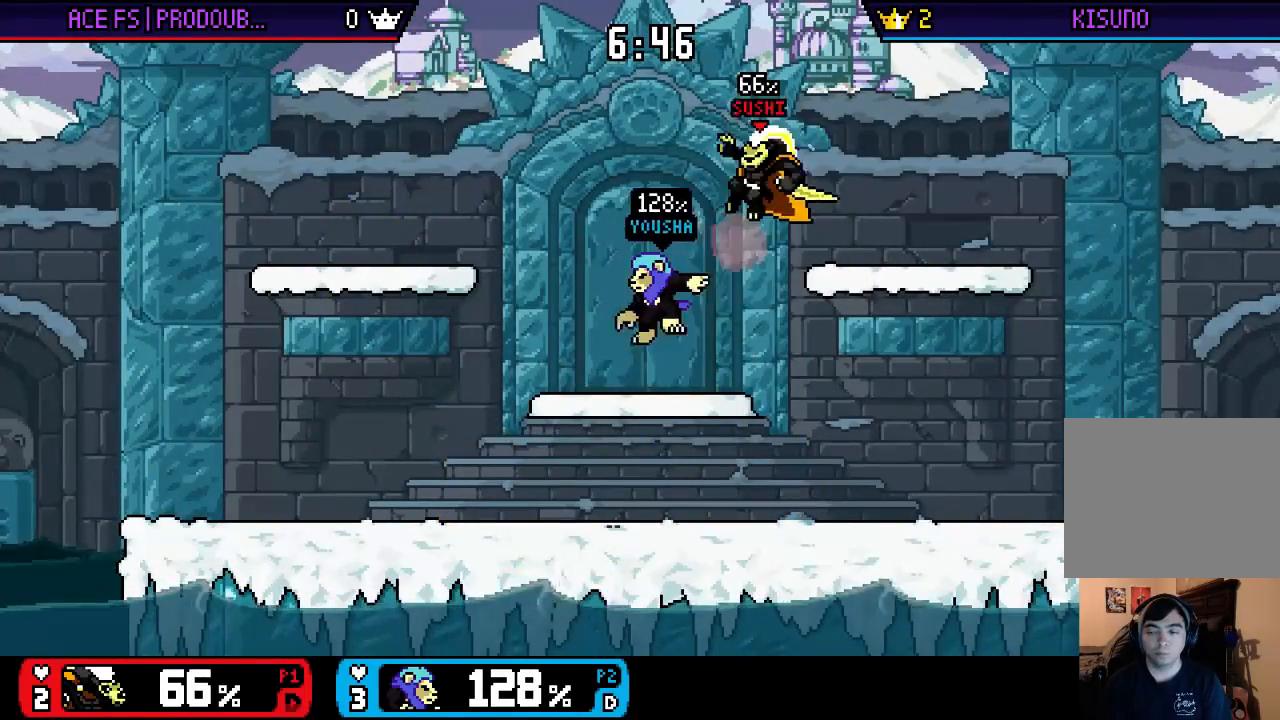
{"buttons": [], "left_stick": "center", "right_stick": "center", "events": [[467, "left_stick", "center"]]}
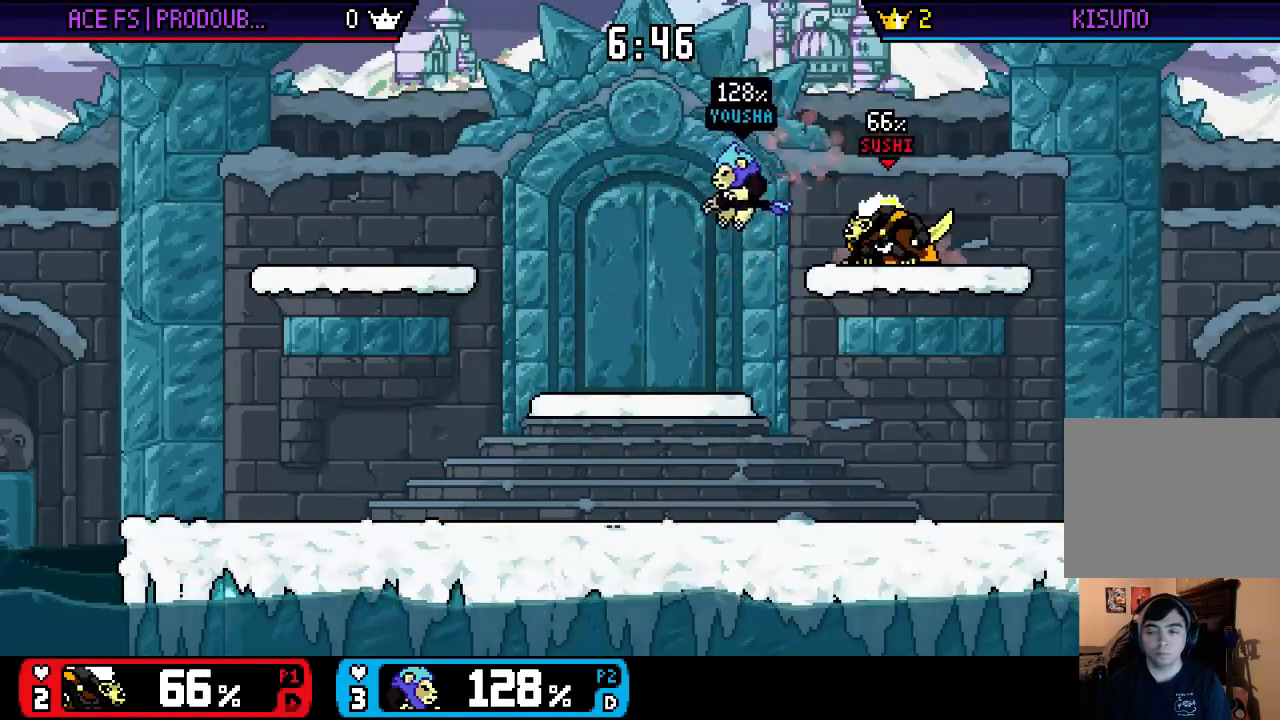
{"buttons": [], "left_stick": "center", "right_stick": "center", "events": [[67, "left_stick", "right"], [200, "left_stick", "left"], [267, "left_stick", "down"], [333, "right_stick", "down"], [467, "right_stick", "center"], [500, "left_stick", "center"]]}
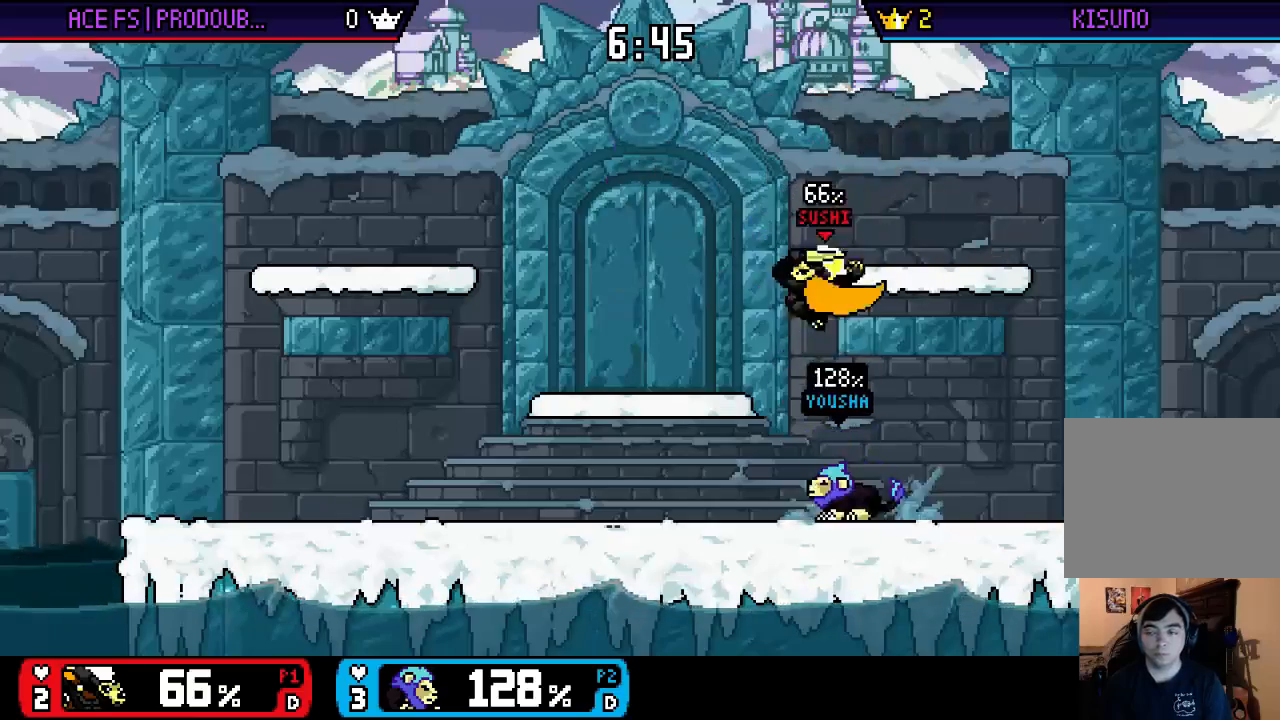
{"buttons": [], "left_stick": "left", "right_stick": "center", "events": [[433, "left_stick", "left"]]}
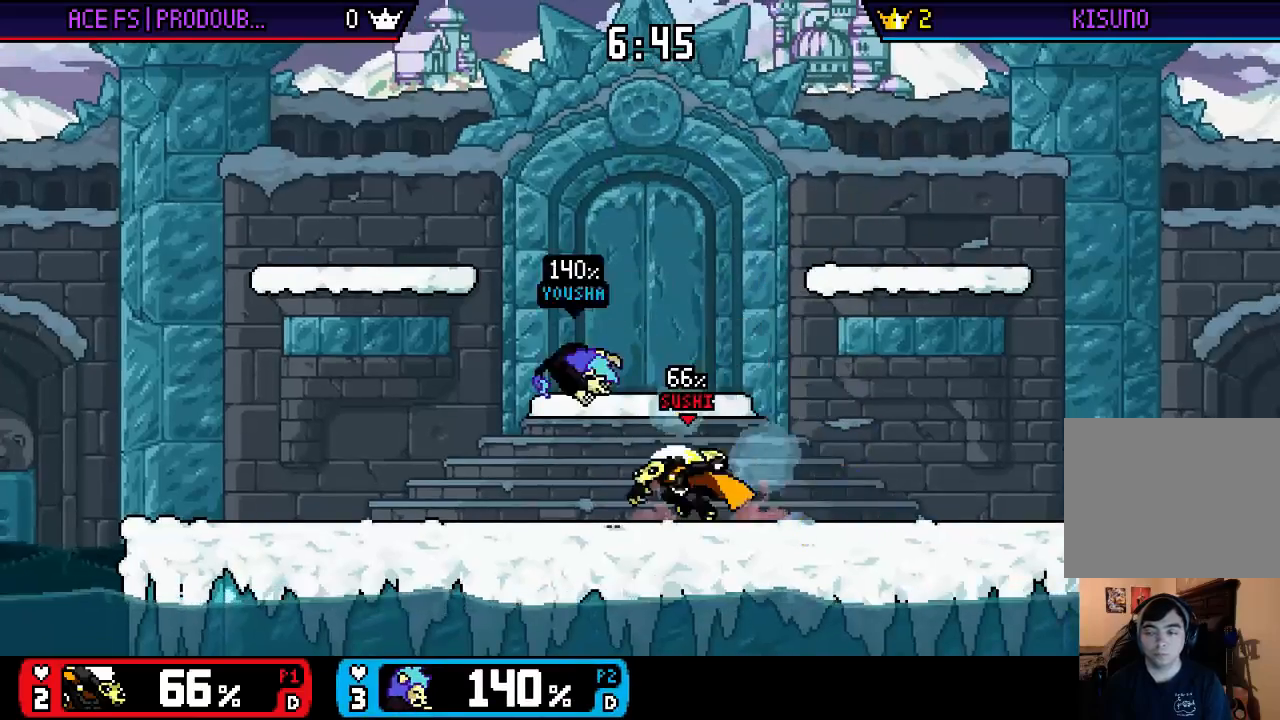
{"buttons": [], "left_stick": "down-left", "right_stick": "center", "events": [[367, "left_stick", "right"], [400, "X", "down"], [500, "X", "up"], [500, "left_stick", "down-left"]]}
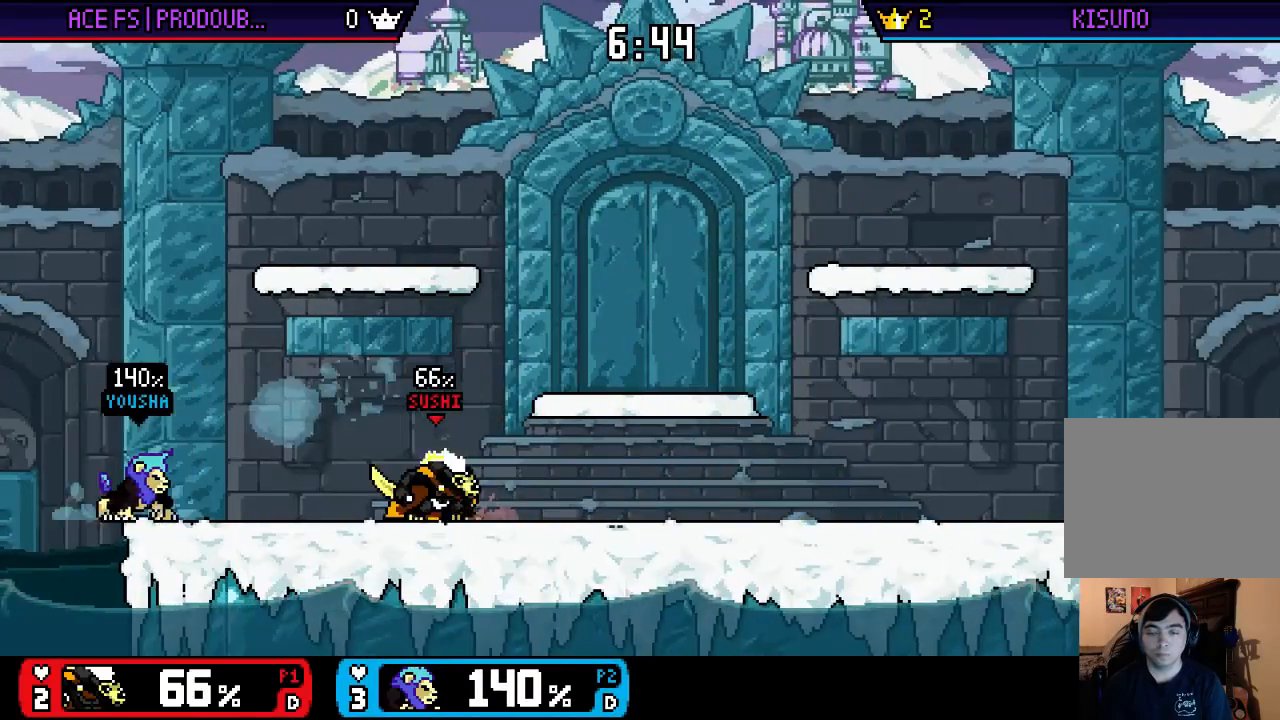
{"buttons": [], "left_stick": "up", "right_stick": "left", "events": [[33, "left_stick", "right"], [67, "X", "down"], [67, "left_stick", "center"], [200, "X", "up"], [300, "left_stick", "up-right"], [433, "left_stick", "up"], [433, "right_stick", "left"]]}
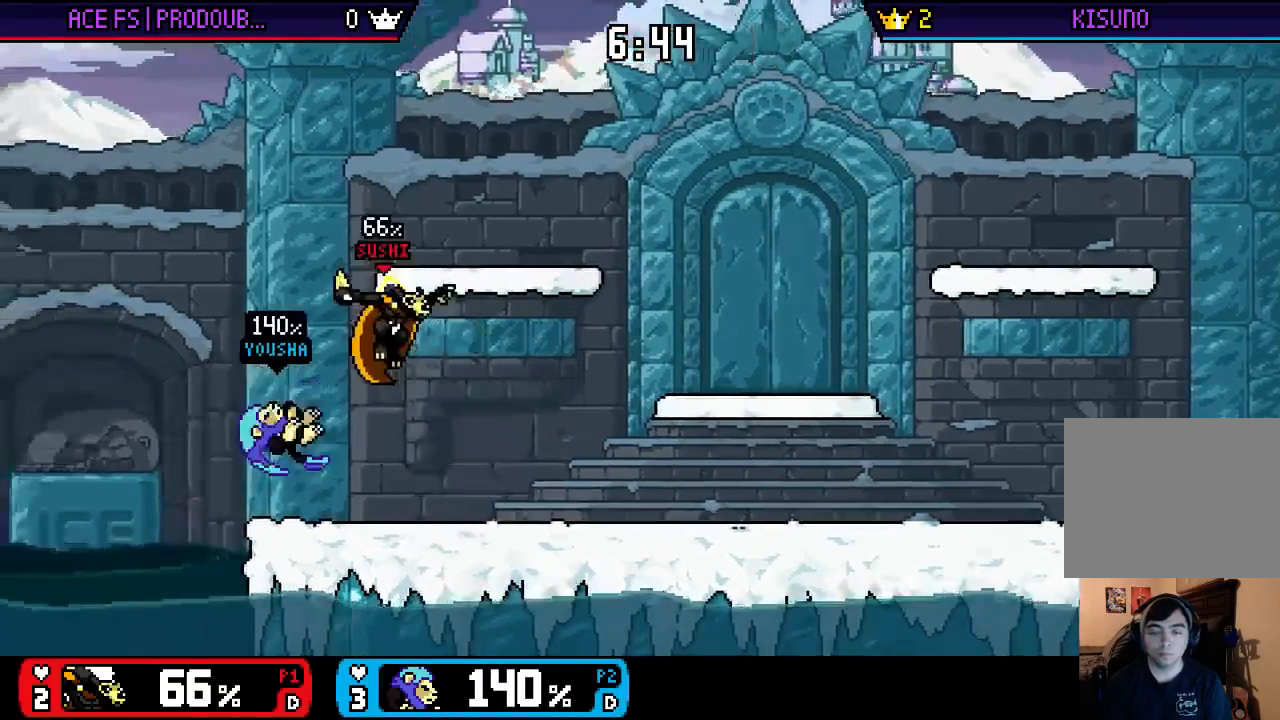
{"buttons": [], "left_stick": "center", "right_stick": "center", "events": [[33, "left_stick", "down"], [67, "right_stick", "center"], [200, "left_stick", "right"], [267, "left_stick", "down"], [367, "left_stick", "center"]]}
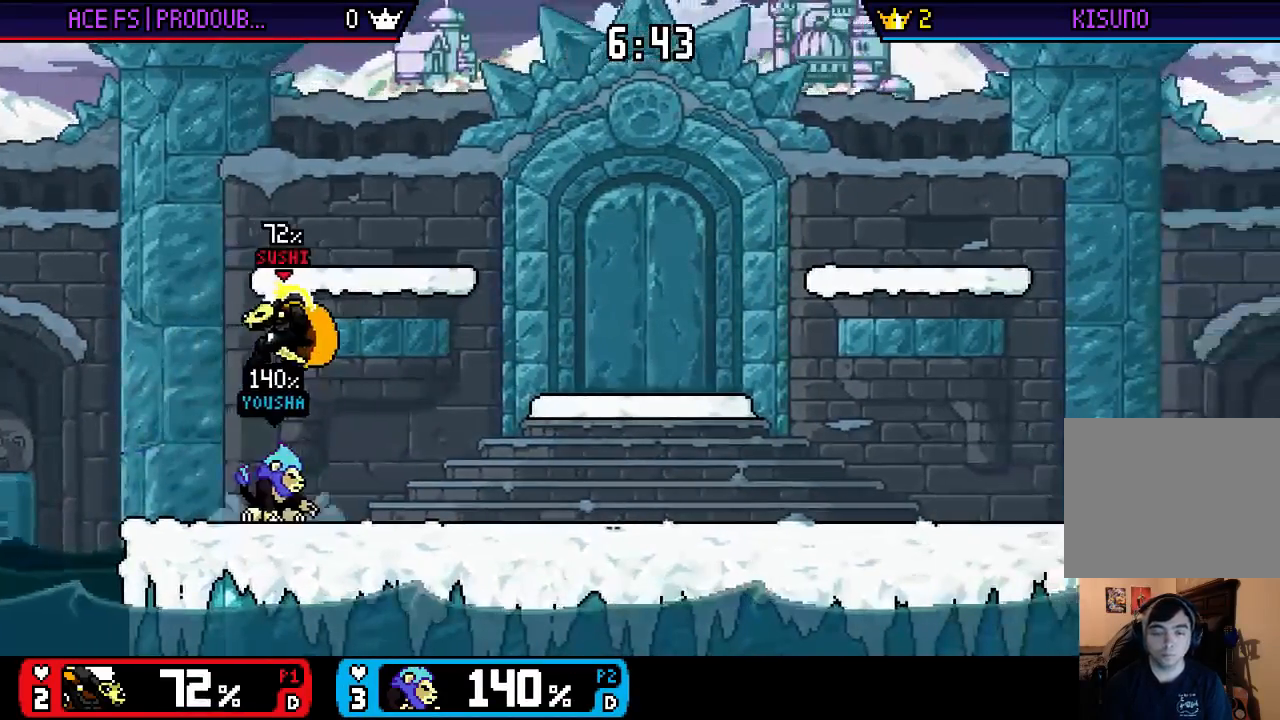
{"buttons": [], "left_stick": "up-left", "right_stick": "center", "events": [[33, "left_stick", "right"], [100, "X", "down"], [167, "X", "up"], [233, "X", "down"], [367, "left_stick", "up-left"], [417, "X", "up"]]}
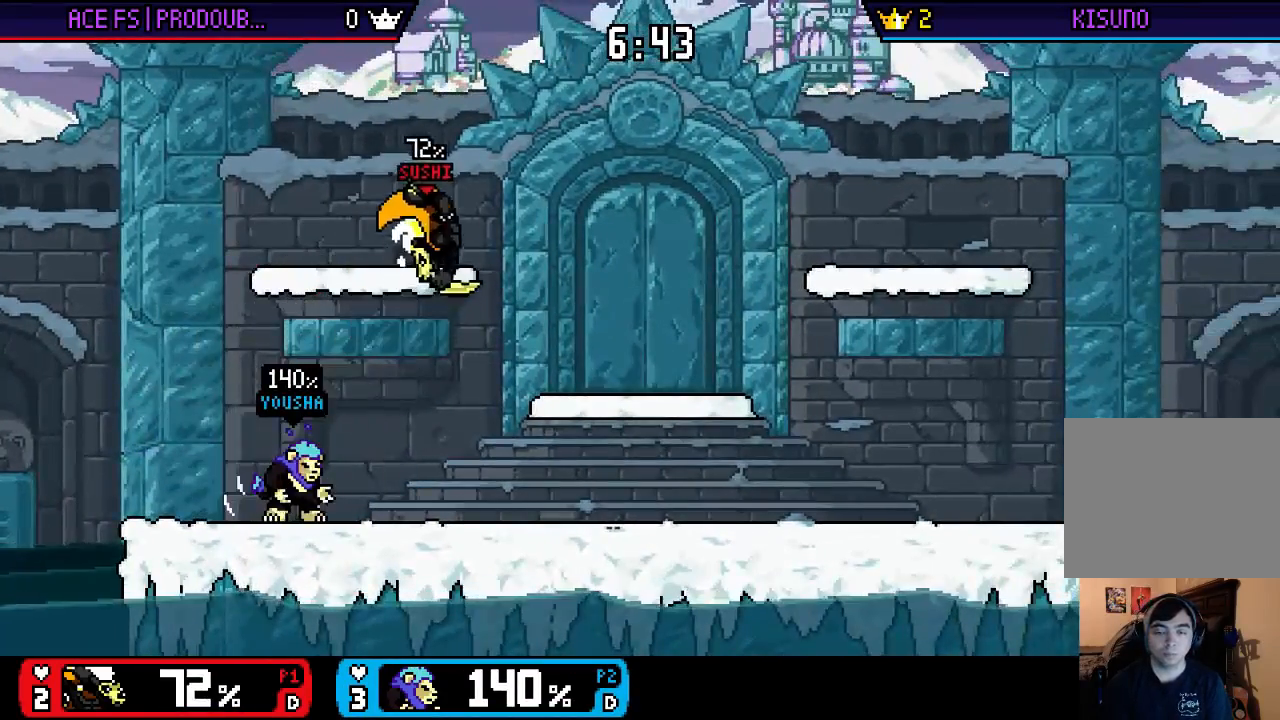
{"buttons": [], "left_stick": "center", "right_stick": "center", "events": [[17, "left_stick", "down"], [17, "right_stick", "down"], [150, "left_stick", "down-left"], [217, "right_stick", "center"], [250, "left_stick", "center"]]}
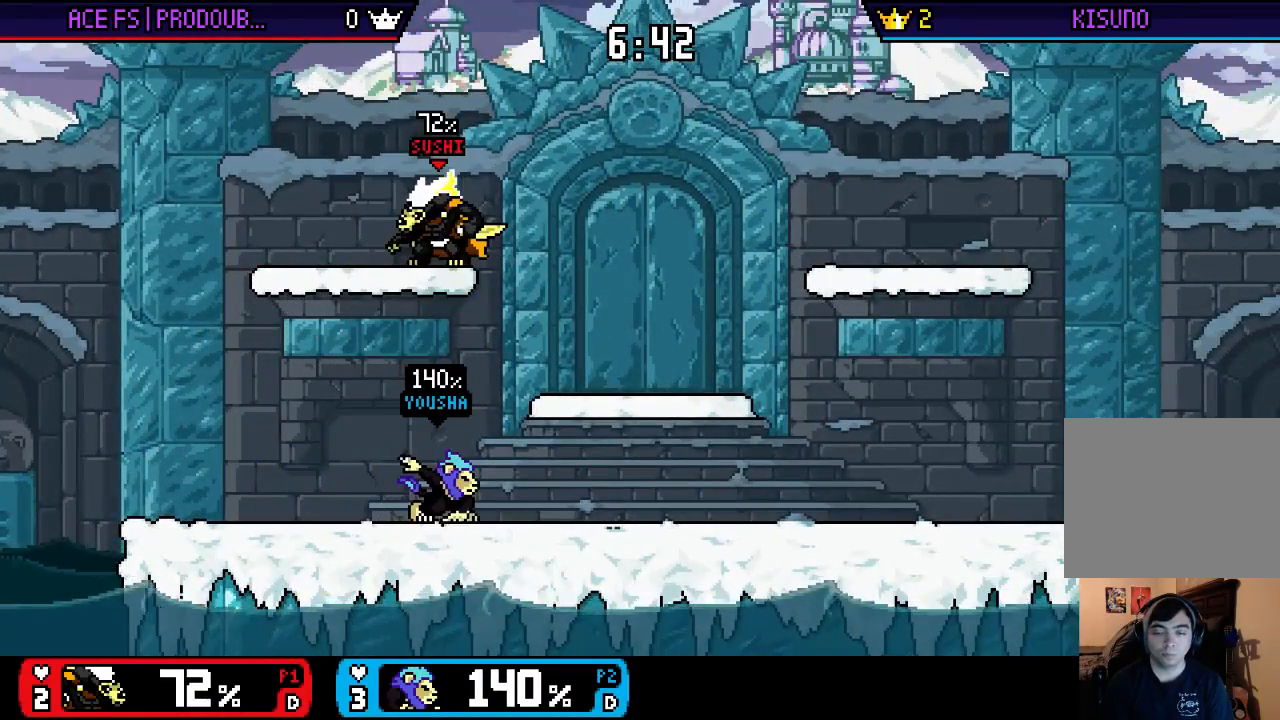
{"buttons": [], "left_stick": "center", "right_stick": "center", "events": [[117, "left_stick", "down"], [150, "right_stick", "down"], [250, "right_stick", "center"], [417, "left_stick", "center"]]}
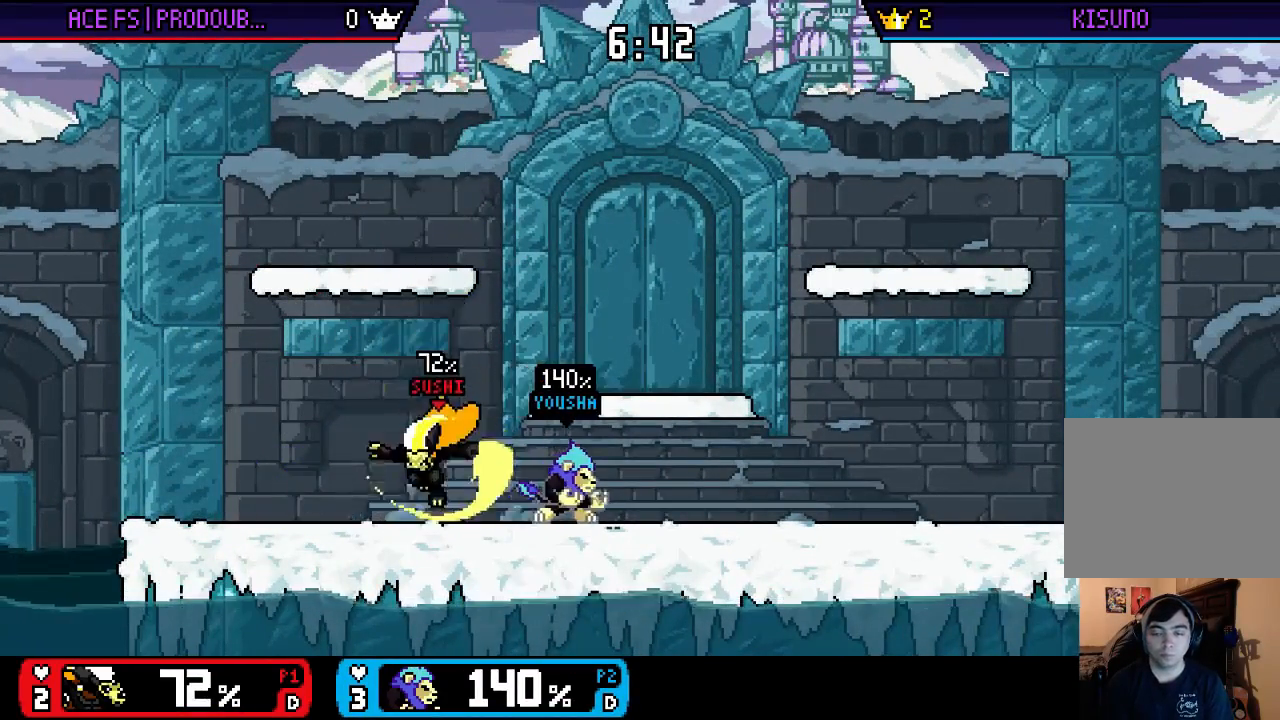
{"buttons": [], "left_stick": "center", "right_stick": "center", "events": [[250, "left_stick", "right"], [317, "left_stick", "center"]]}
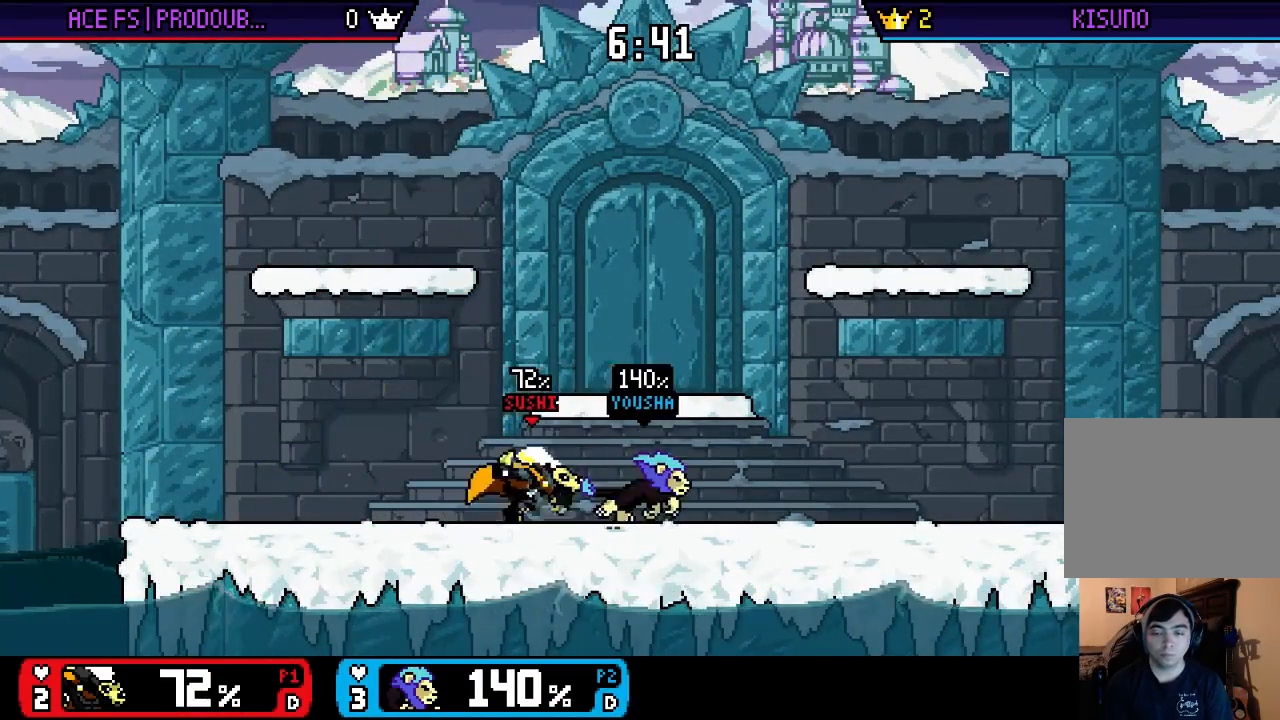
{"buttons": [], "left_stick": "right", "right_stick": "center", "events": [[483, "left_stick", "right"]]}
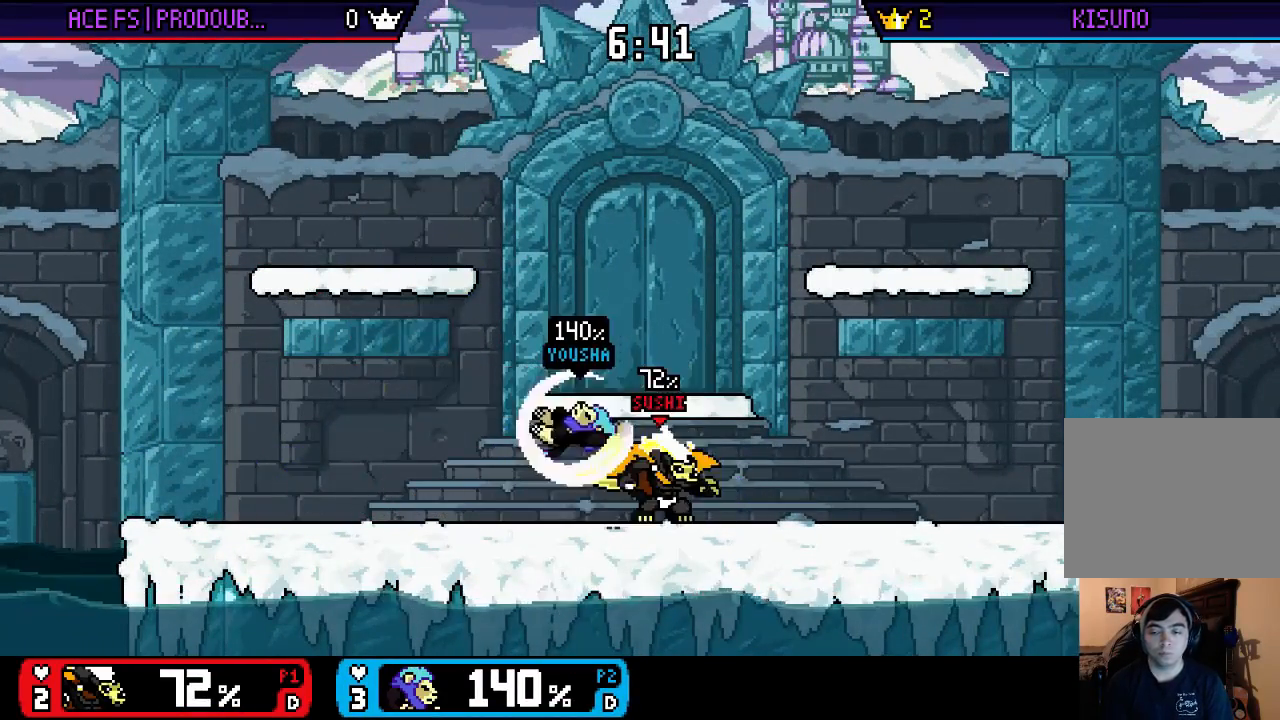
{"buttons": [], "left_stick": "center", "right_stick": "center", "events": [[150, "left_stick", "left"], [317, "left_stick", "center"], [383, "right_stick", "down"], [450, "right_stick", "center"]]}
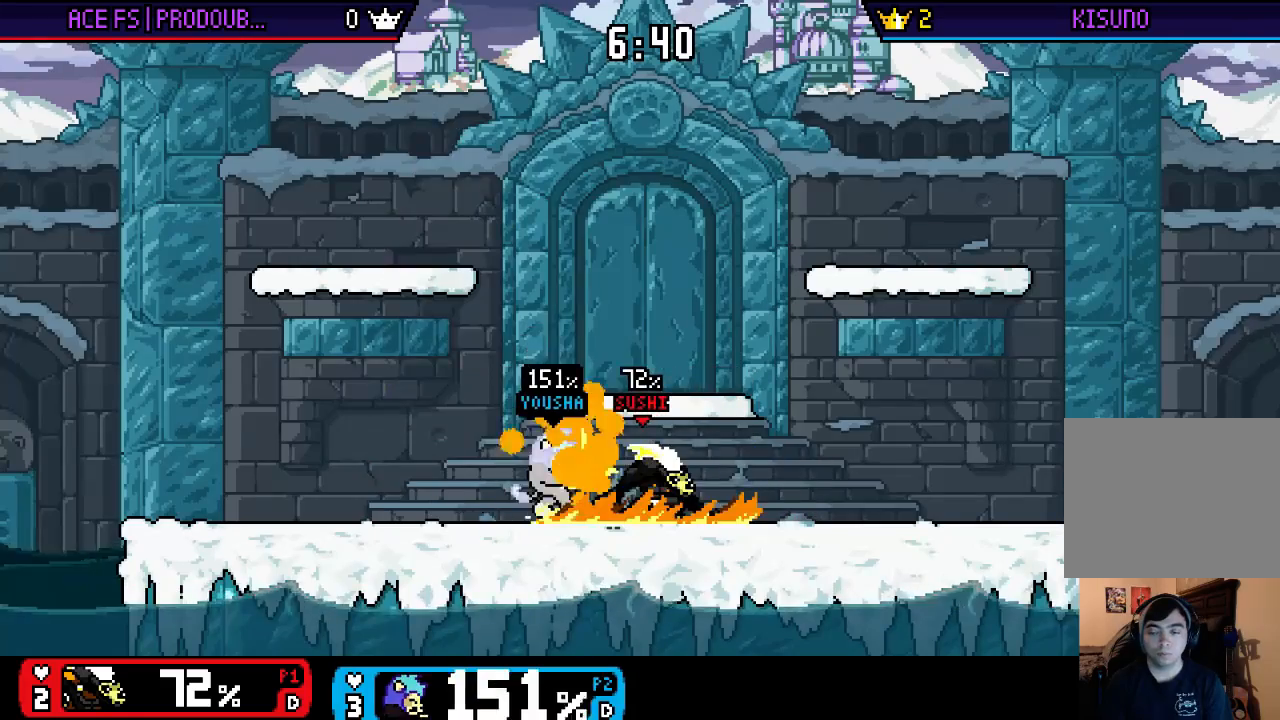
{"buttons": [], "left_stick": "center", "right_stick": "center"}
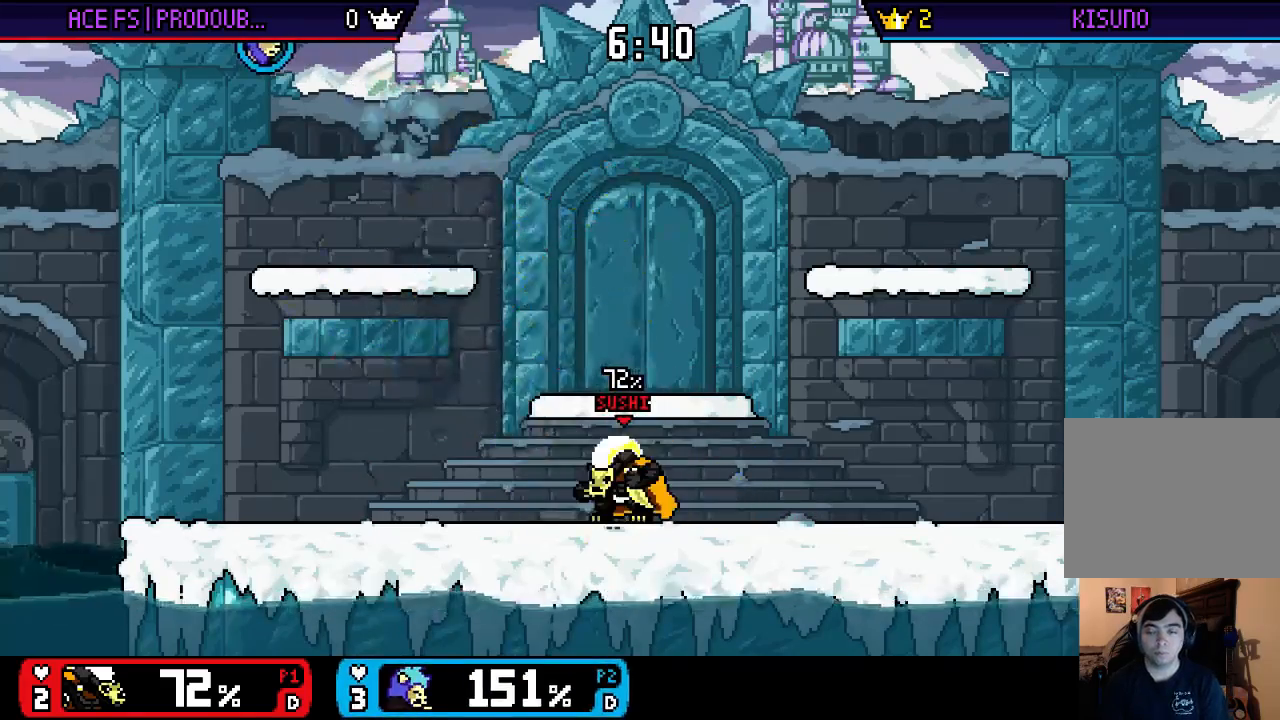
{"buttons": [], "left_stick": "center", "right_stick": "center", "events": []}
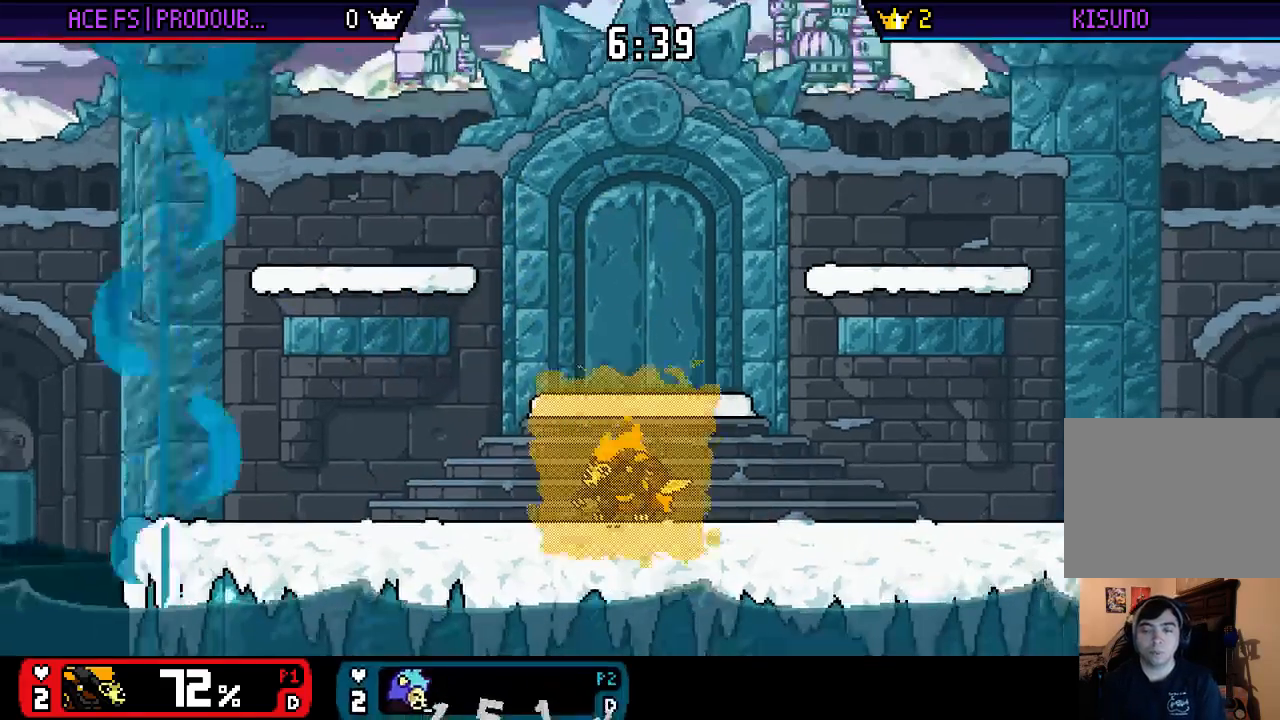
{"buttons": [], "left_stick": "down", "right_stick": "center", "events": [[33, "left_stick", "down"], [67, "B", "down"], [133, "B", "up"], [200, "B", "down"], [400, "B", "up"]]}